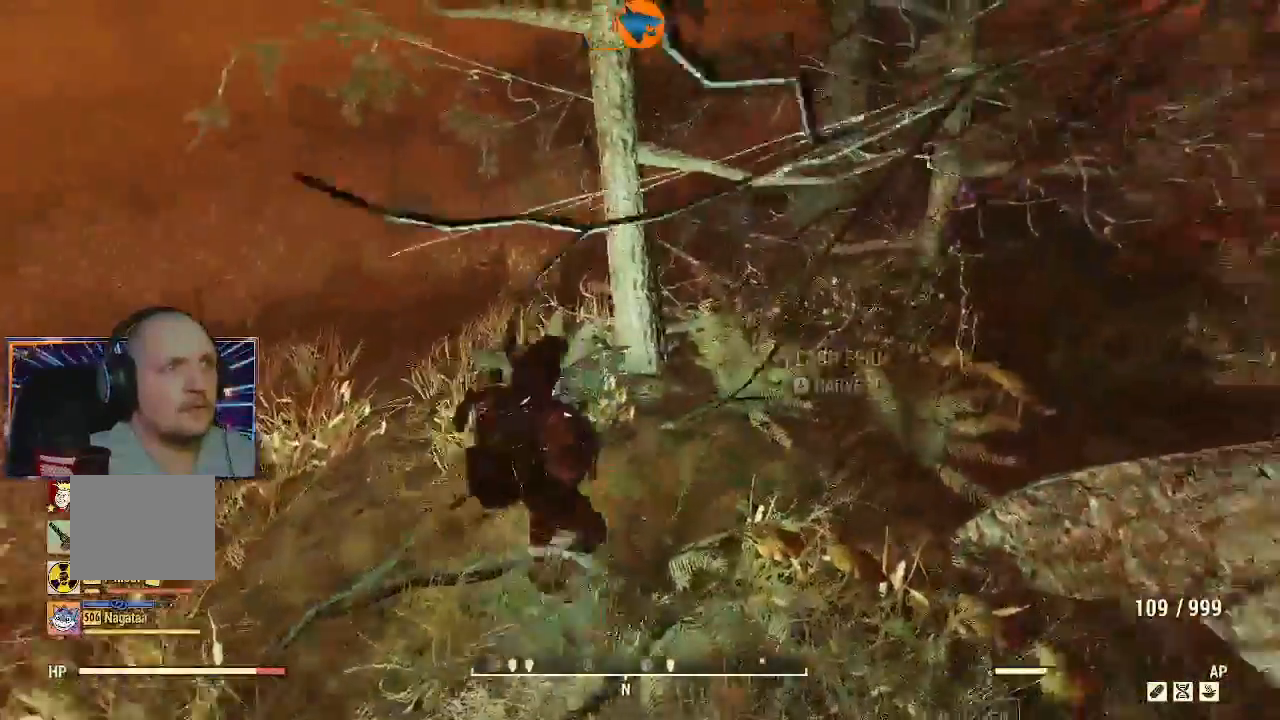
Gameplay with a controller (Xbox layout); each line is a JSON object with the inputs held at the frame after it. "events" lists button and stick changes between this image and that frame as [ms after this image, input, new state], when the widget could be followed in between. Not read: R1.
{"buttons": [], "left_stick": "up", "right_stick": "left"}
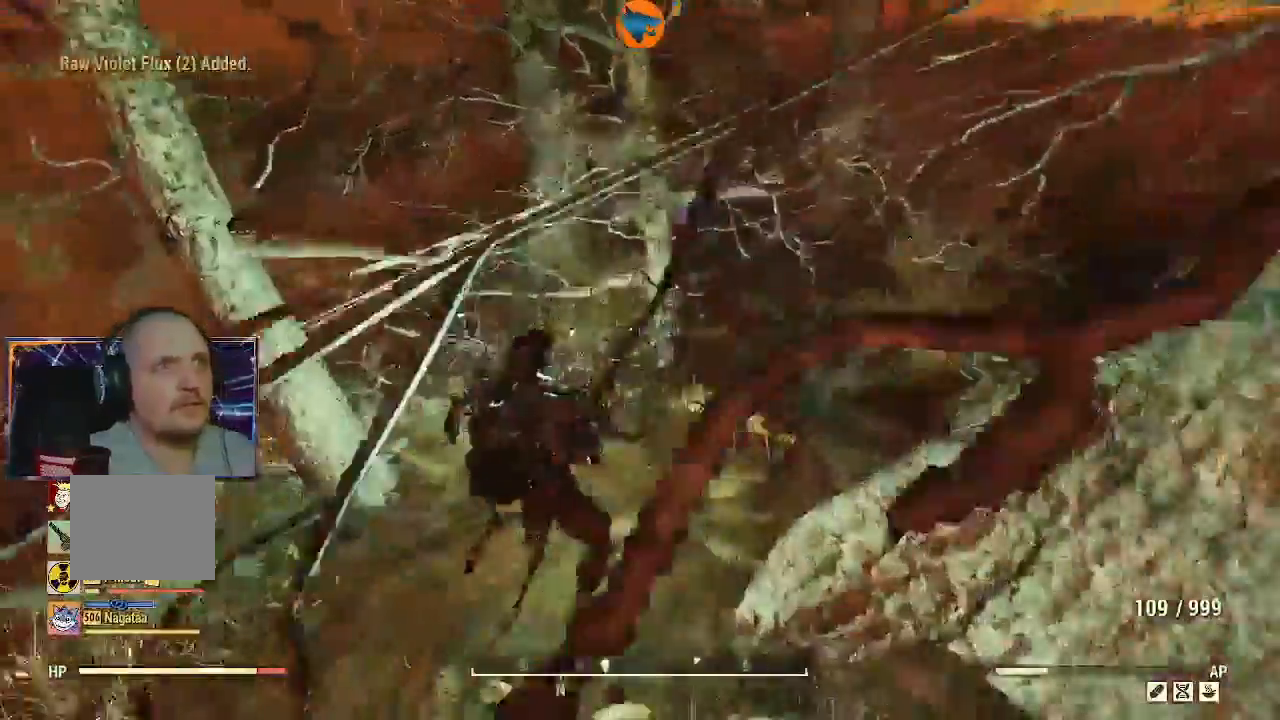
{"buttons": [], "left_stick": "up-right", "right_stick": "center", "events": [[200, "right_stick", "center"], [233, "left_stick", "up-right"]]}
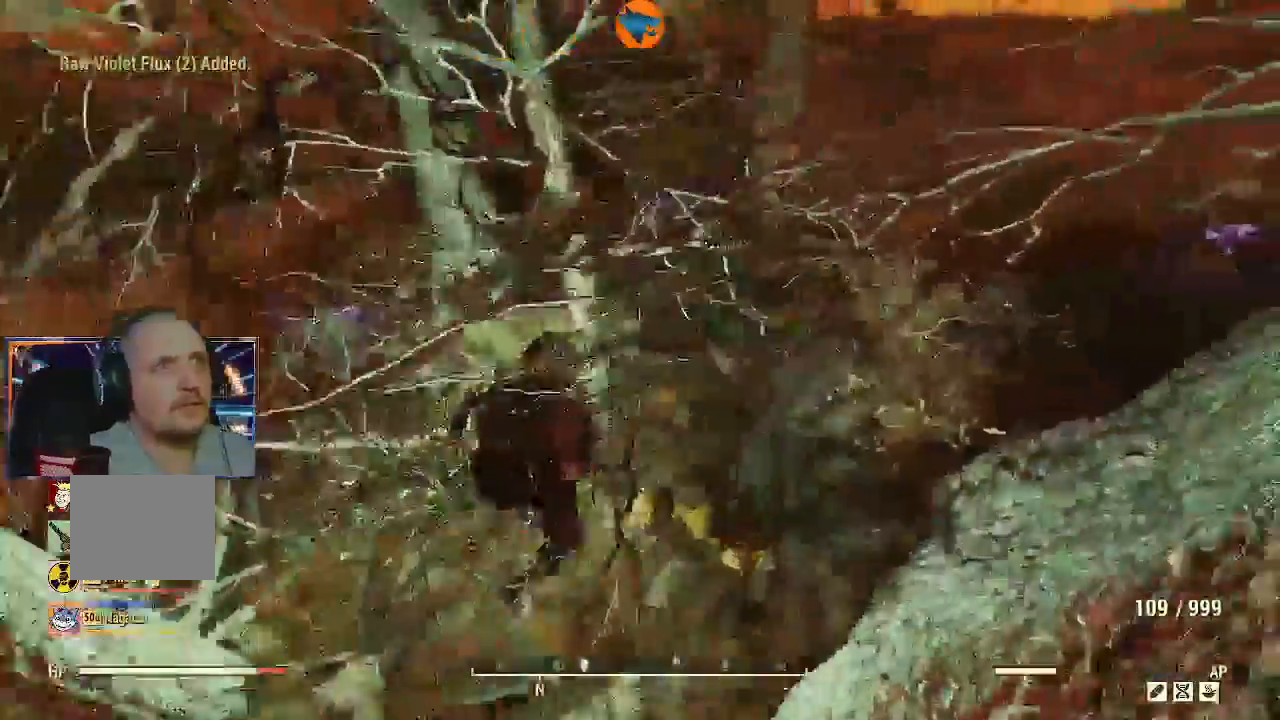
{"buttons": [], "left_stick": "up-right", "right_stick": "up-left", "events": [[167, "right_stick", "left"], [333, "right_stick", "center"], [500, "right_stick", "up-left"]]}
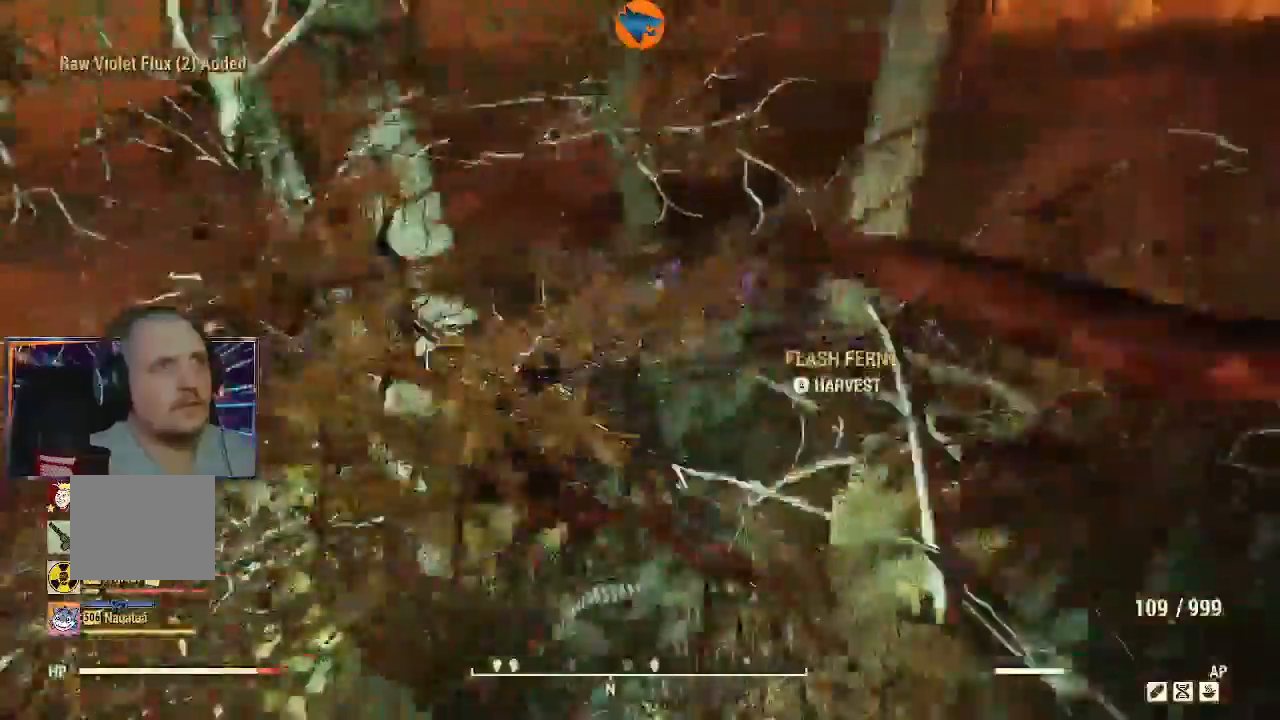
{"buttons": [], "left_stick": "center", "right_stick": "up-left", "events": [[233, "A", "down"], [300, "A", "up"], [300, "left_stick", "right"], [400, "left_stick", "center"]]}